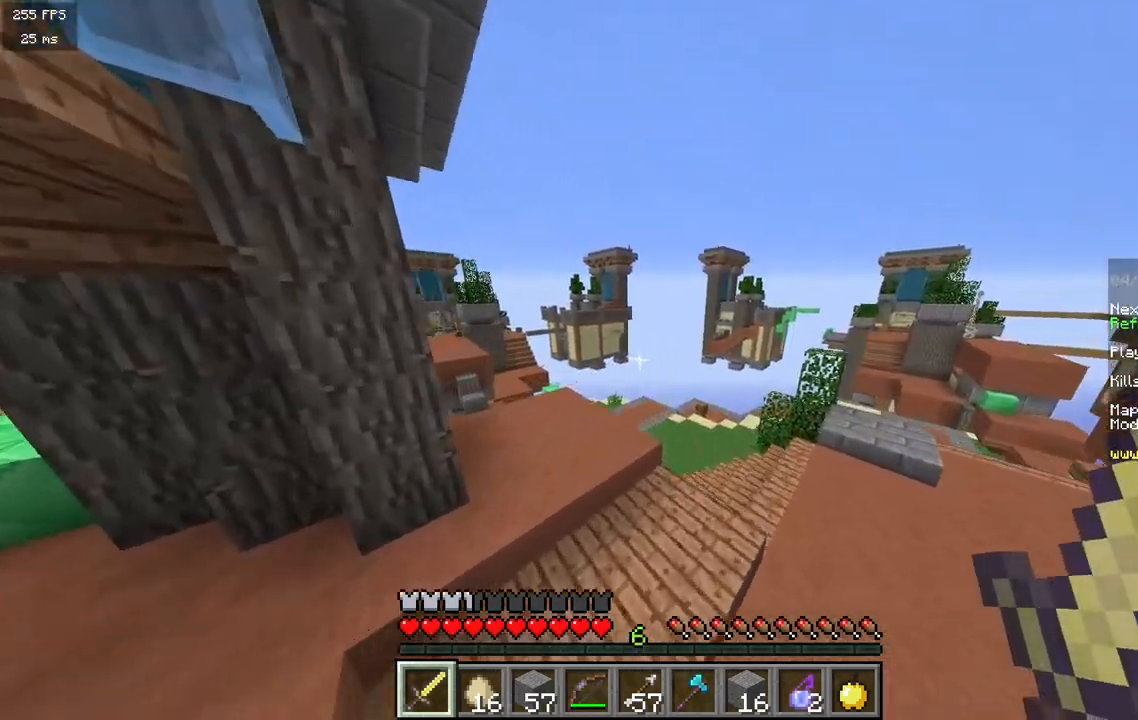
Gameplay with keyboard and mouse; each line is a JSON object with the keys and mouse buttons held at the frame after it. "events" lists presses ("down") and releases ("up") of "a", "d", "s", "w", "mouse_left" and "mouse_right" between this image and that frame as [ms after this image, input, new state], when the widget could be followed in between. "mouse_left", "mouse_right" = the "left", "right" buttons of the "mouse" list. No other keys are recorded. Fast repeated clicks can show as one long hold. Mouse movement is not recorded.
{"keys": ["a", "w"], "mouse": [], "events": []}
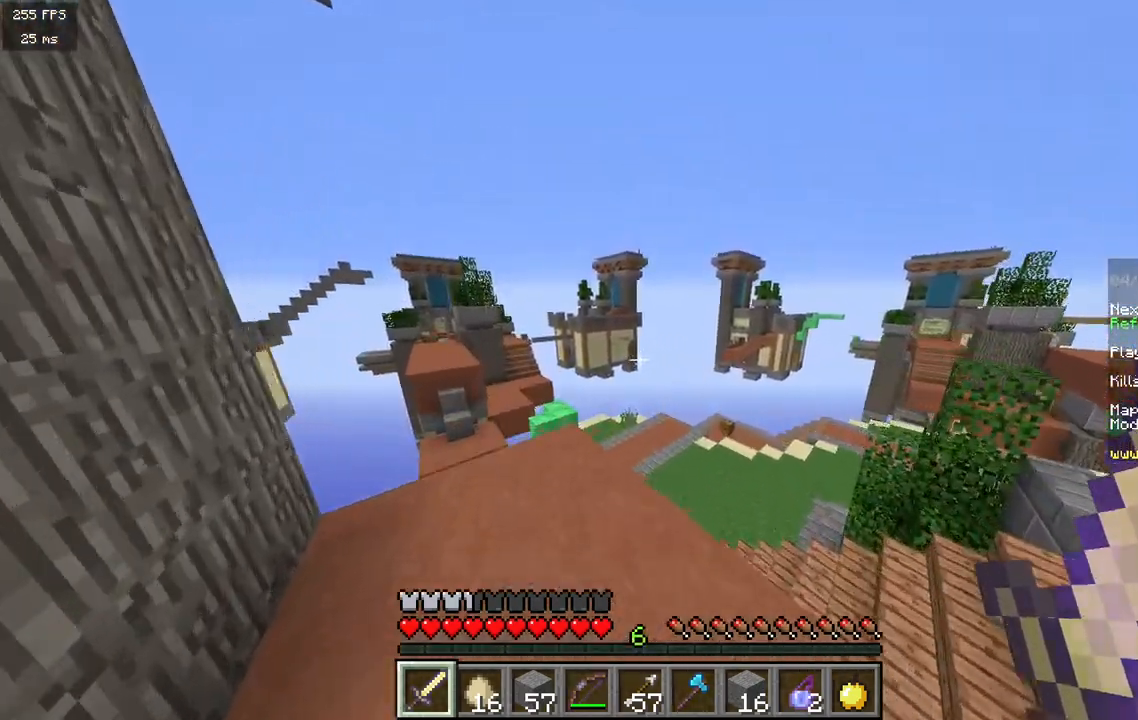
{"keys": ["a"], "mouse": [], "events": [[117, "w", "up"], [217, "a", "up"], [233, "d", "down"], [483, "a", "down"], [500, "d", "up"]]}
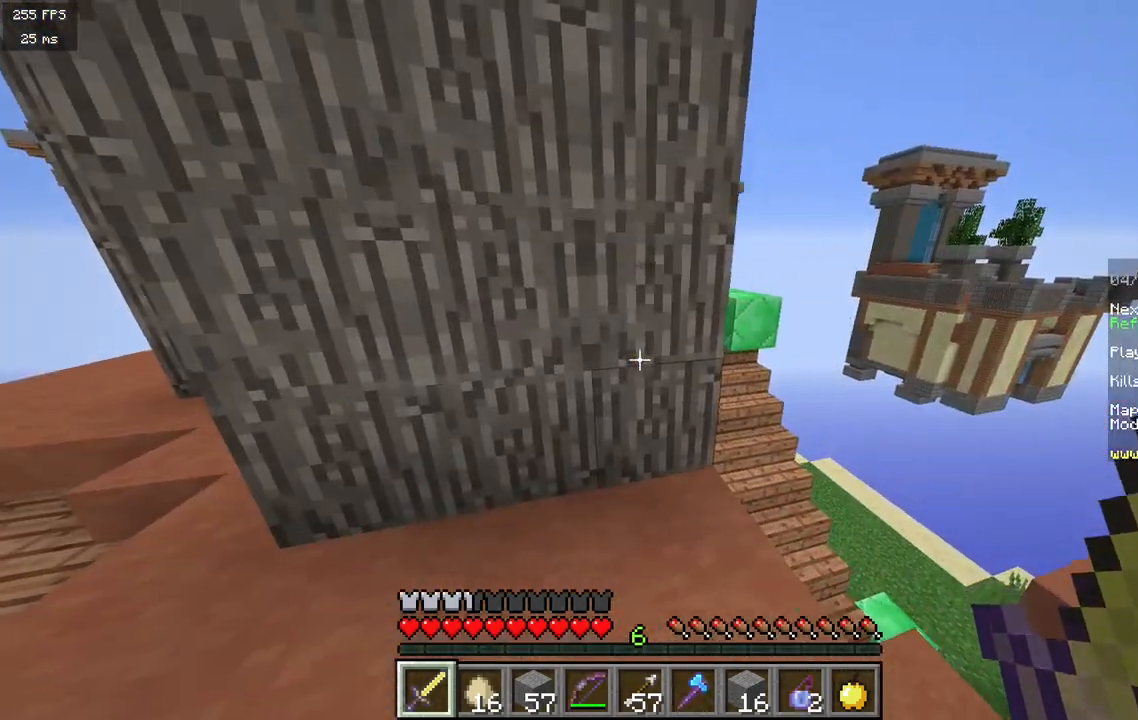
{"keys": ["s"], "mouse": [], "events": [[483, "a", "up"], [500, "s", "down"]]}
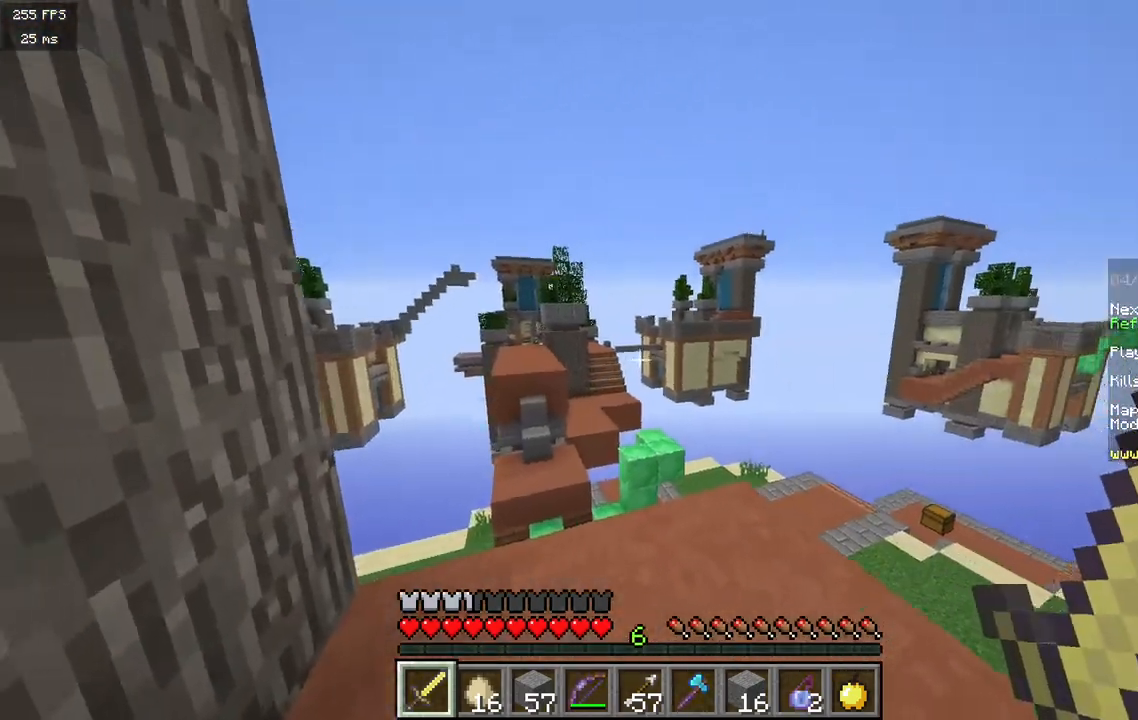
{"keys": ["s"], "mouse": [], "events": []}
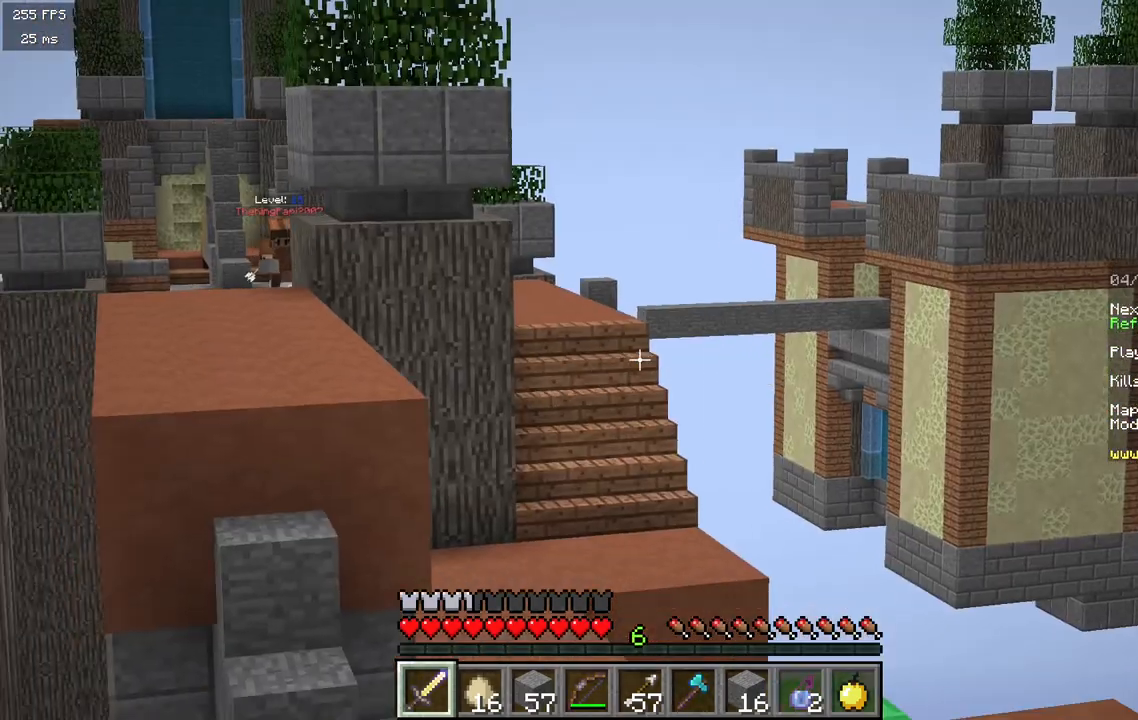
{"keys": [], "mouse": [], "events": [[283, "s", "up"]]}
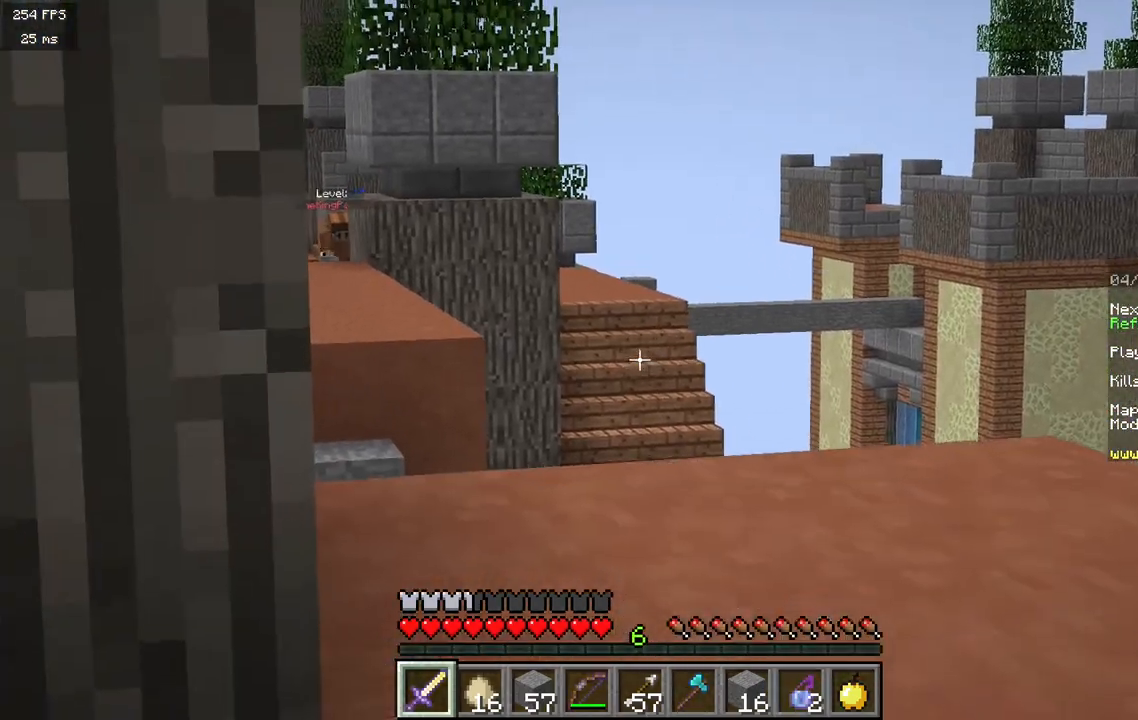
{"keys": ["a", "w"], "mouse": [], "events": [[217, "a", "down"], [383, "w", "down"]]}
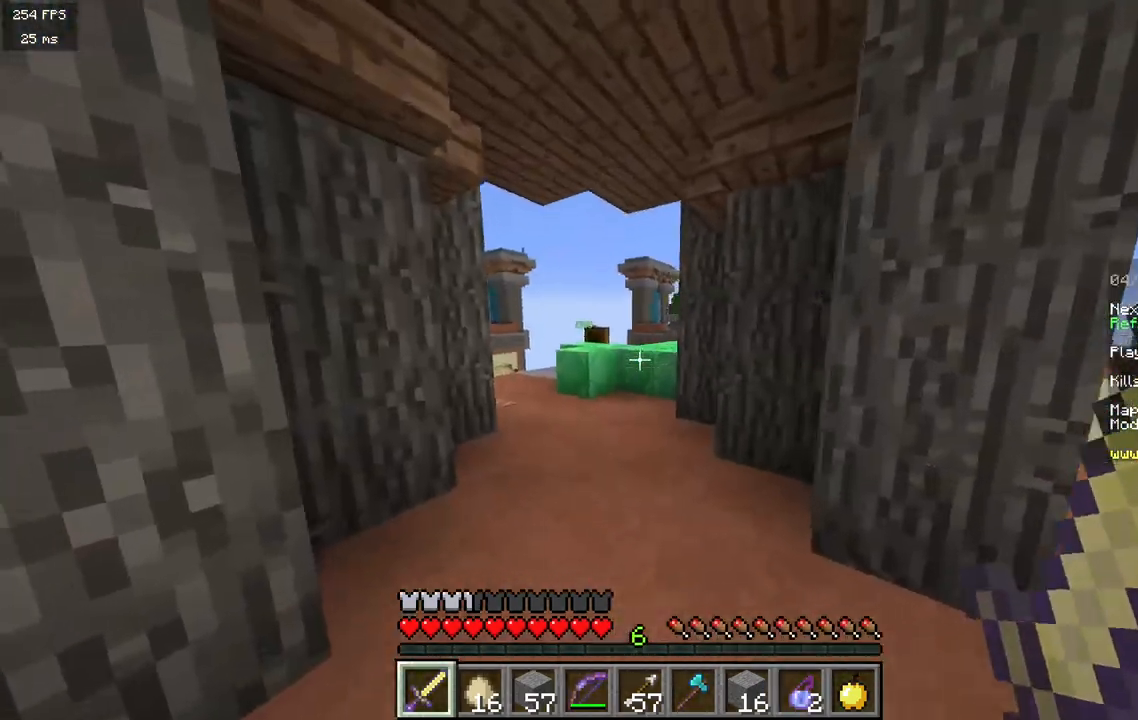
{"keys": ["d", "w"], "mouse": [], "events": [[167, "a", "up"], [483, "d", "down"]]}
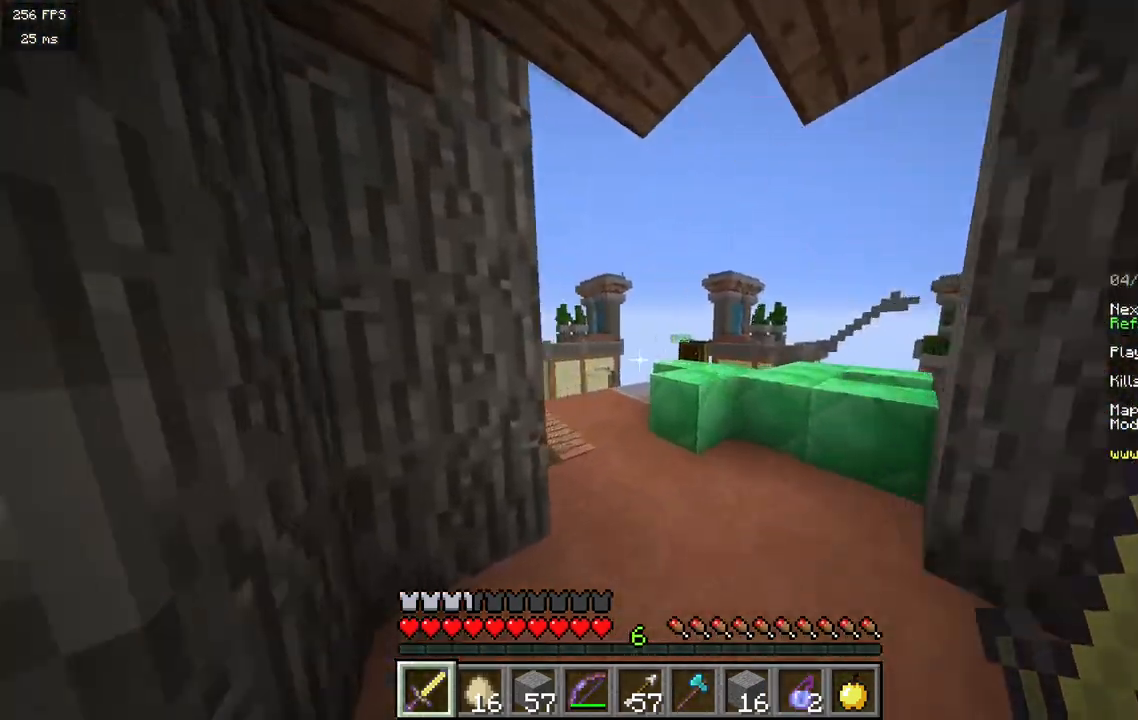
{"keys": ["d", "w"], "mouse": [], "events": []}
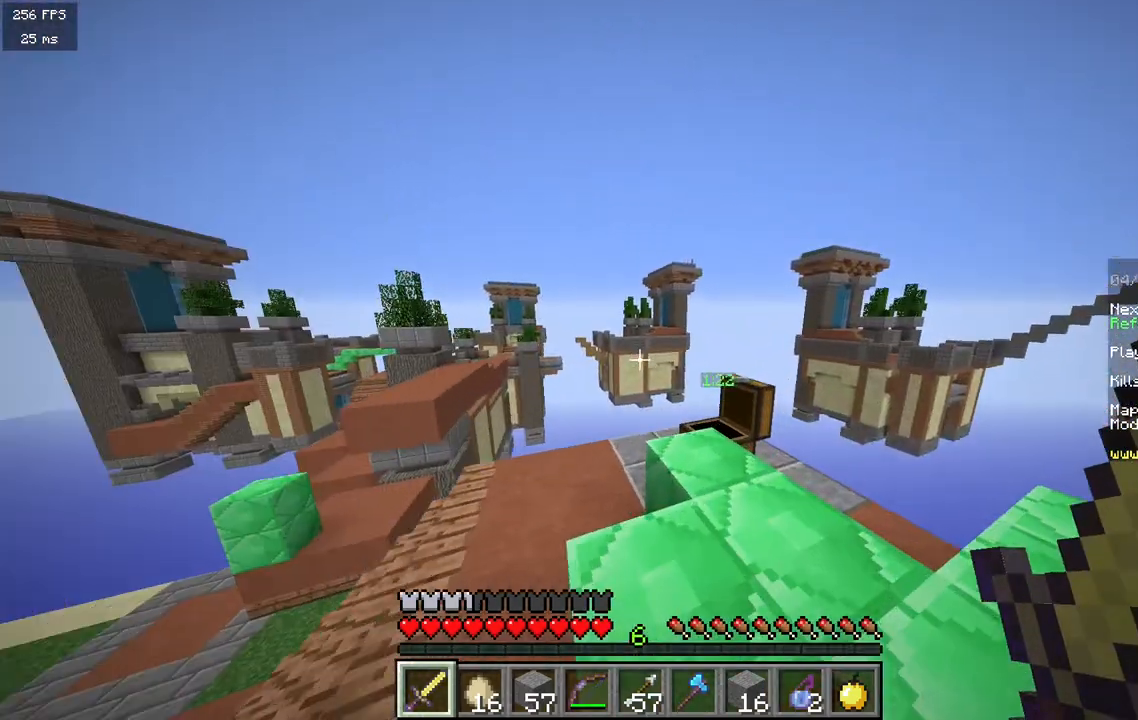
{"keys": ["w"], "mouse": [], "events": [[67, "d", "up"], [67, "w", "up"], [333, "w", "down"]]}
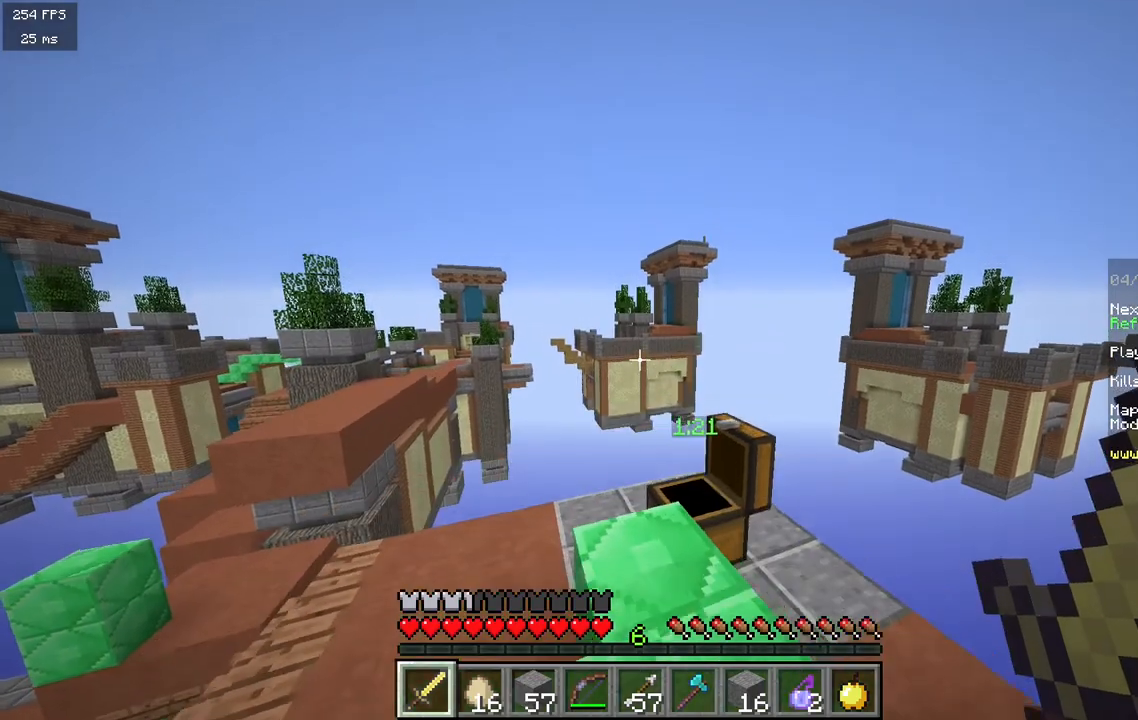
{"keys": [], "mouse": [], "events": [[17, "d", "down"], [333, "w", "up"], [483, "d", "up"]]}
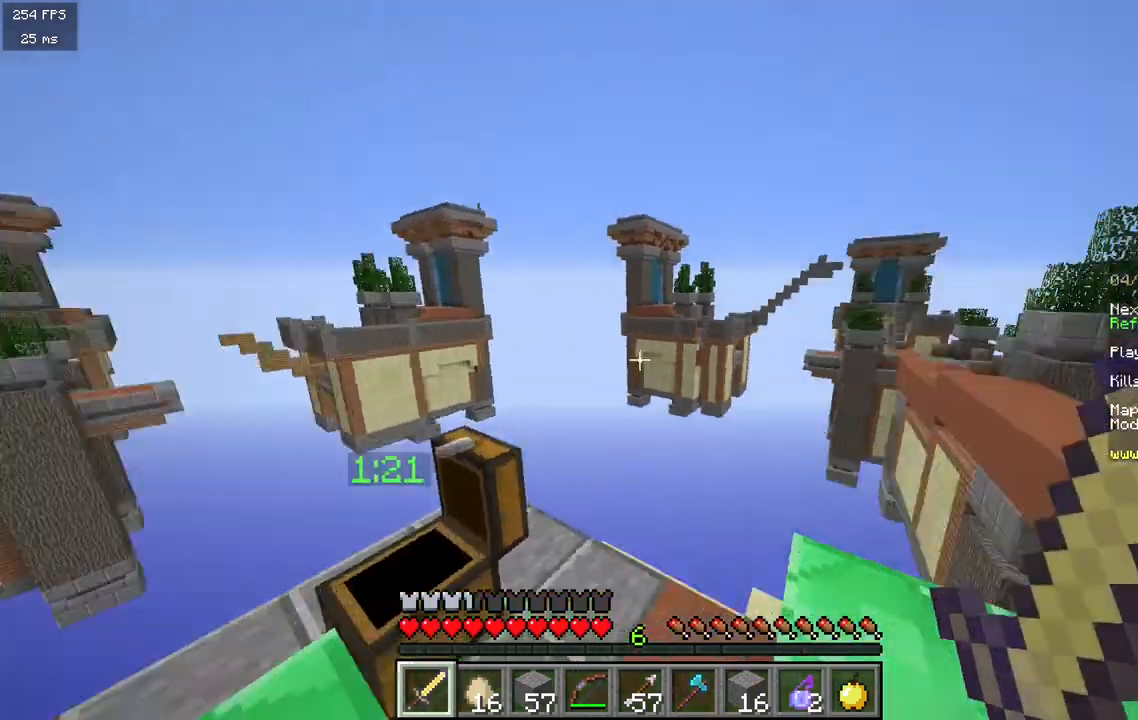
{"keys": [], "mouse": [], "events": [[200, "d", "down"], [433, "d", "up"]]}
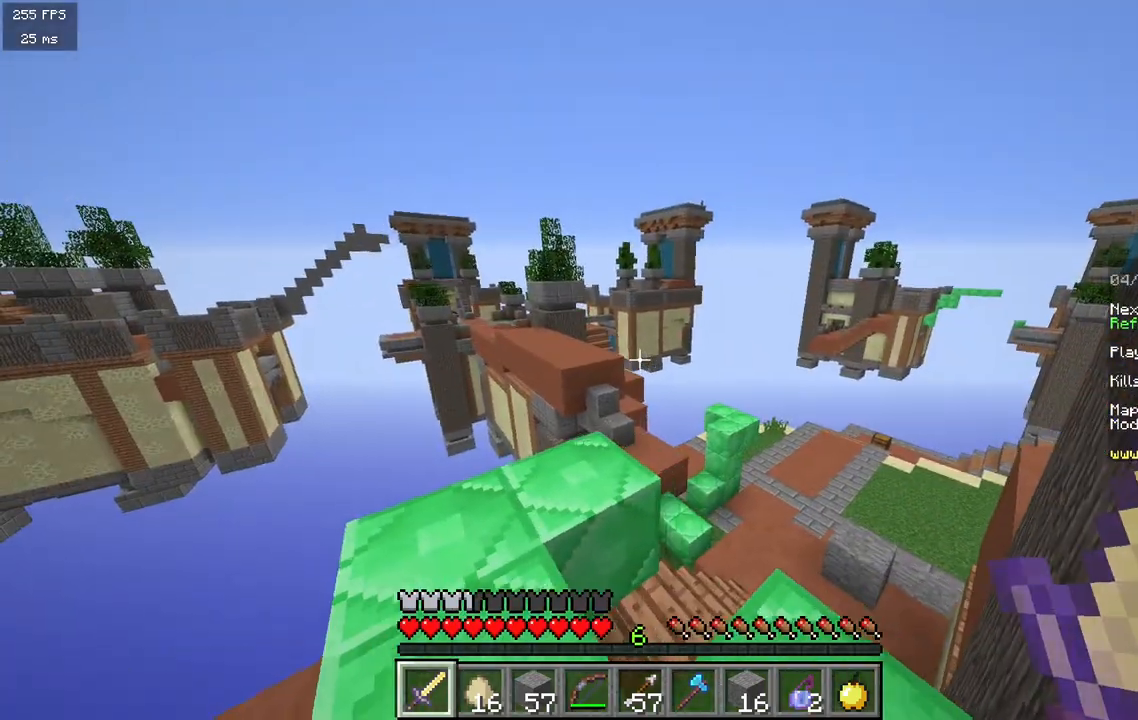
{"keys": ["w"], "mouse": [], "events": [[333, "w", "down"]]}
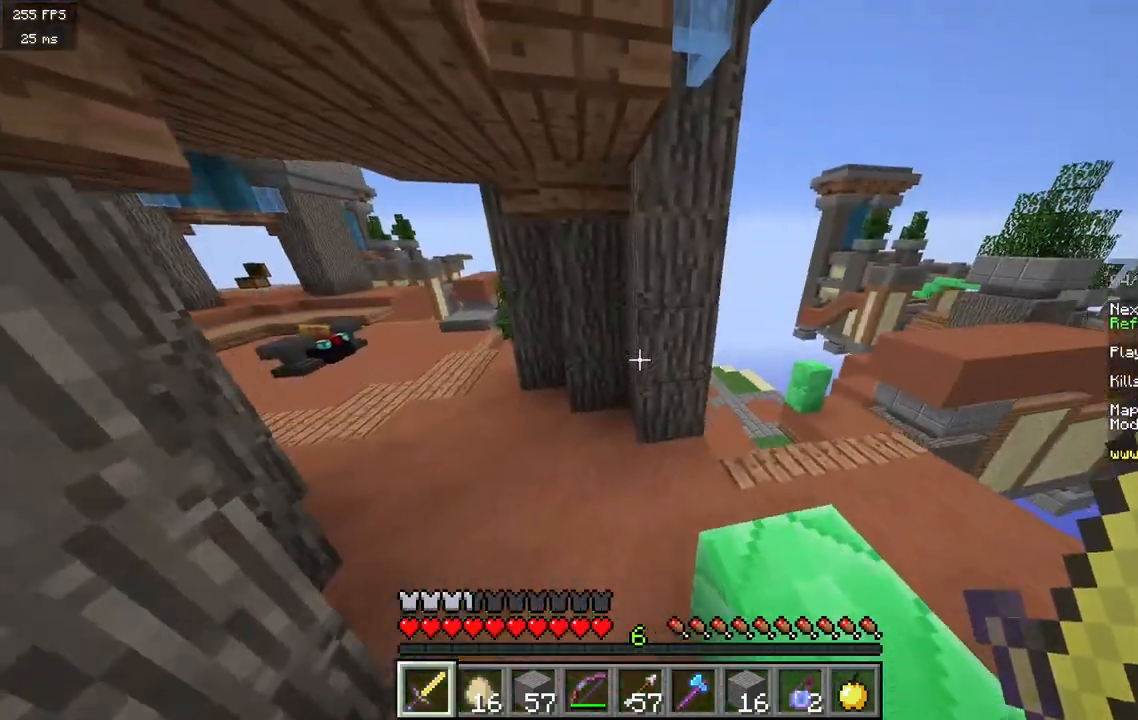
{"keys": ["a", "w"], "mouse": [], "events": [[350, "a", "down"]]}
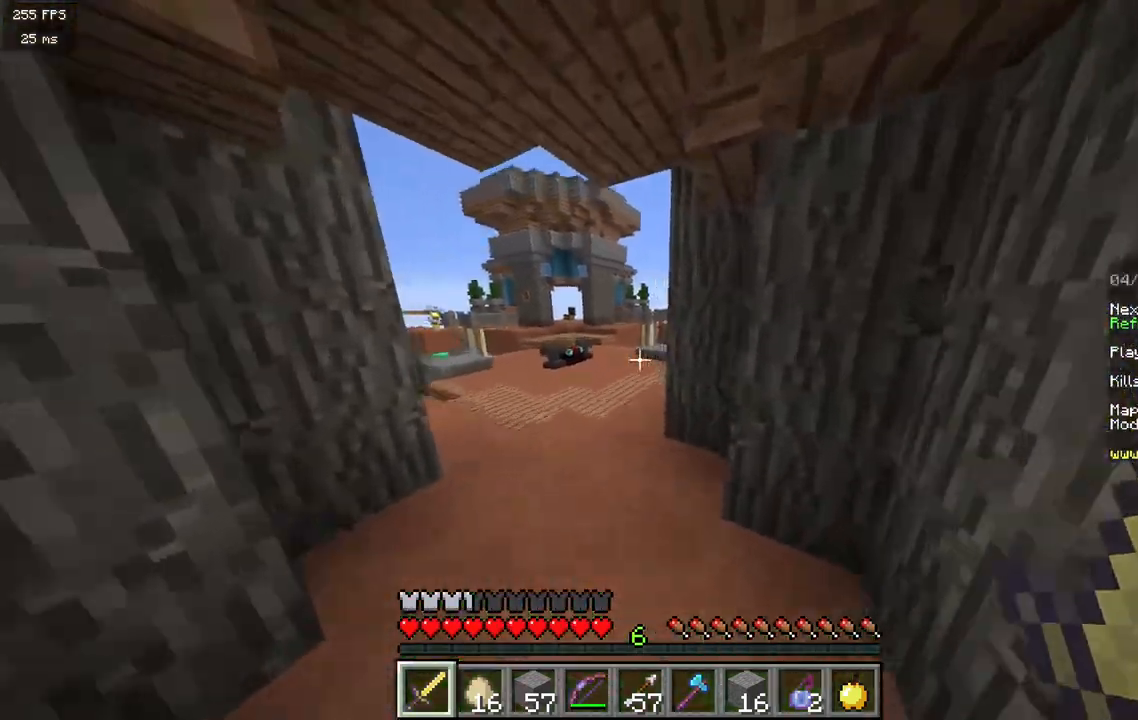
{"keys": ["w"], "mouse": [], "events": [[250, "a", "up"]]}
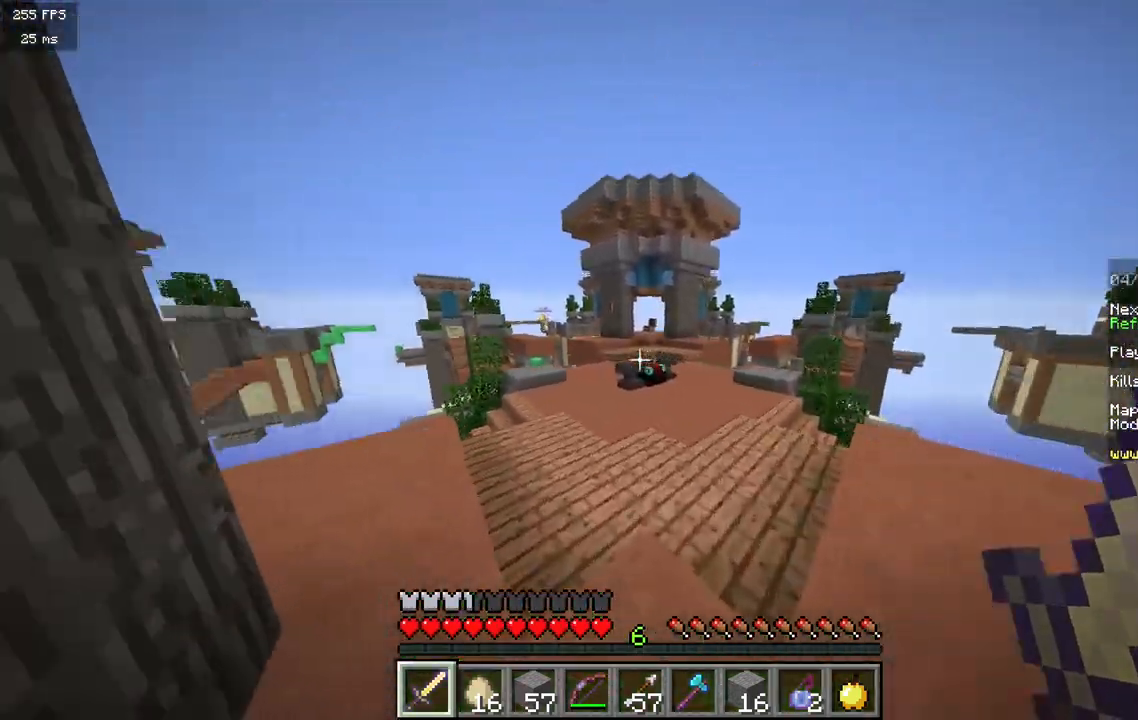
{"keys": ["w"], "mouse": [], "events": []}
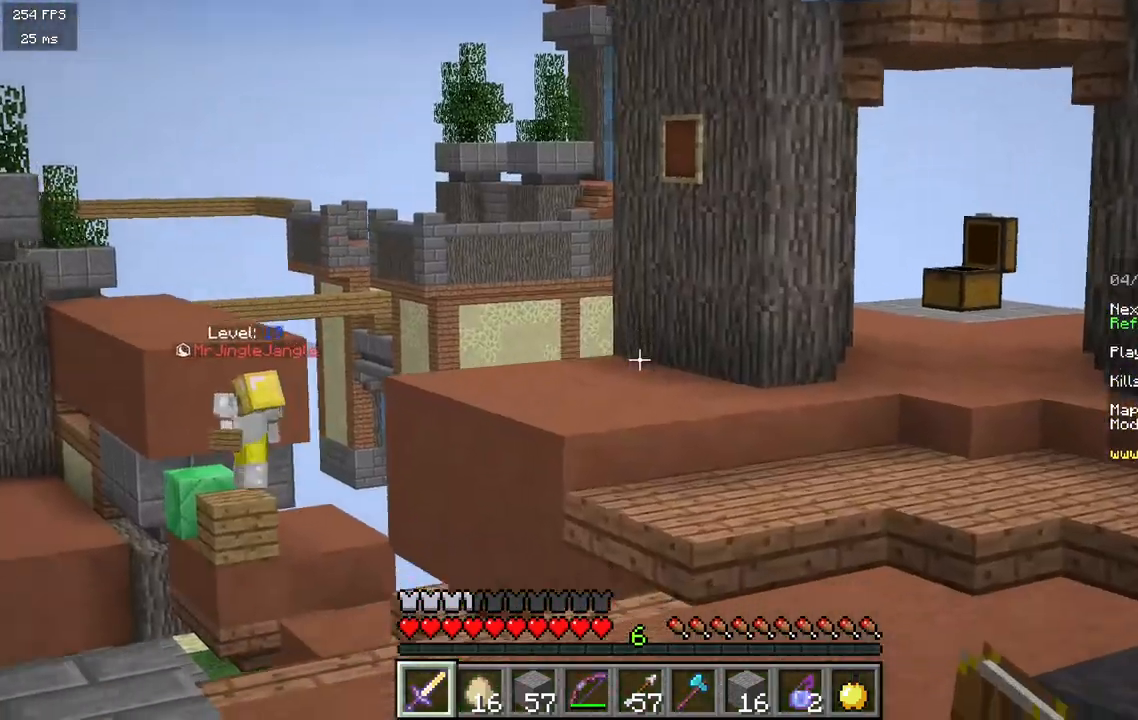
{"keys": ["w"], "mouse": [], "events": []}
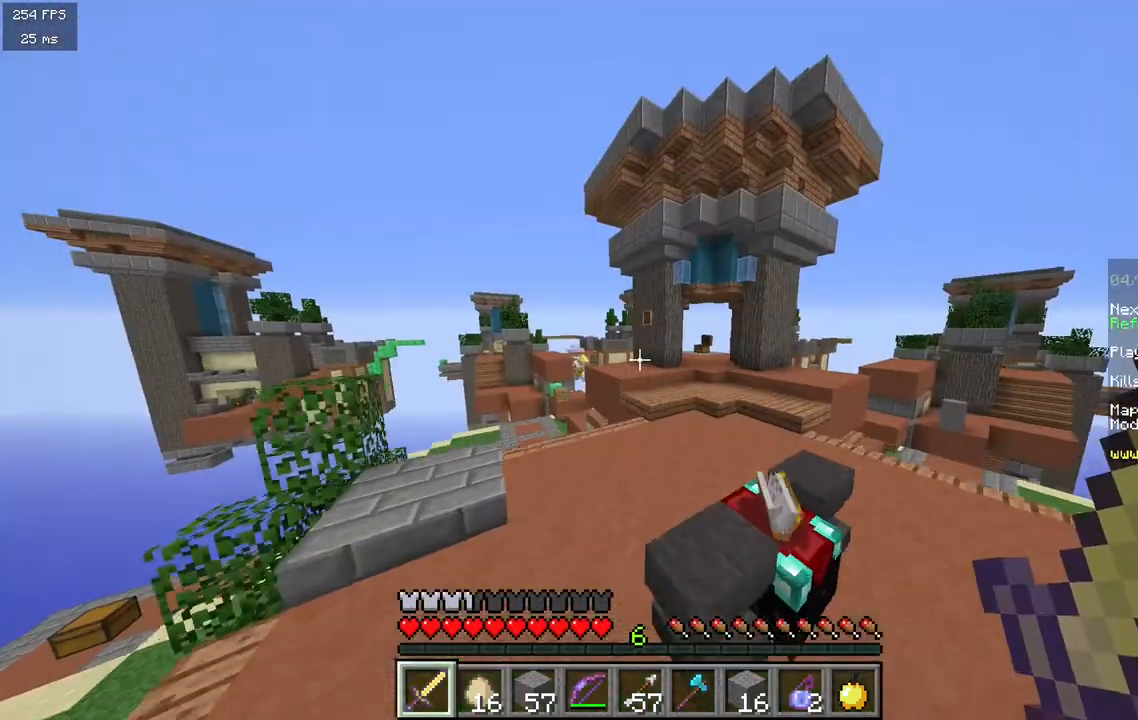
{"keys": ["d", "w"], "mouse": [], "events": [[367, "d", "down"]]}
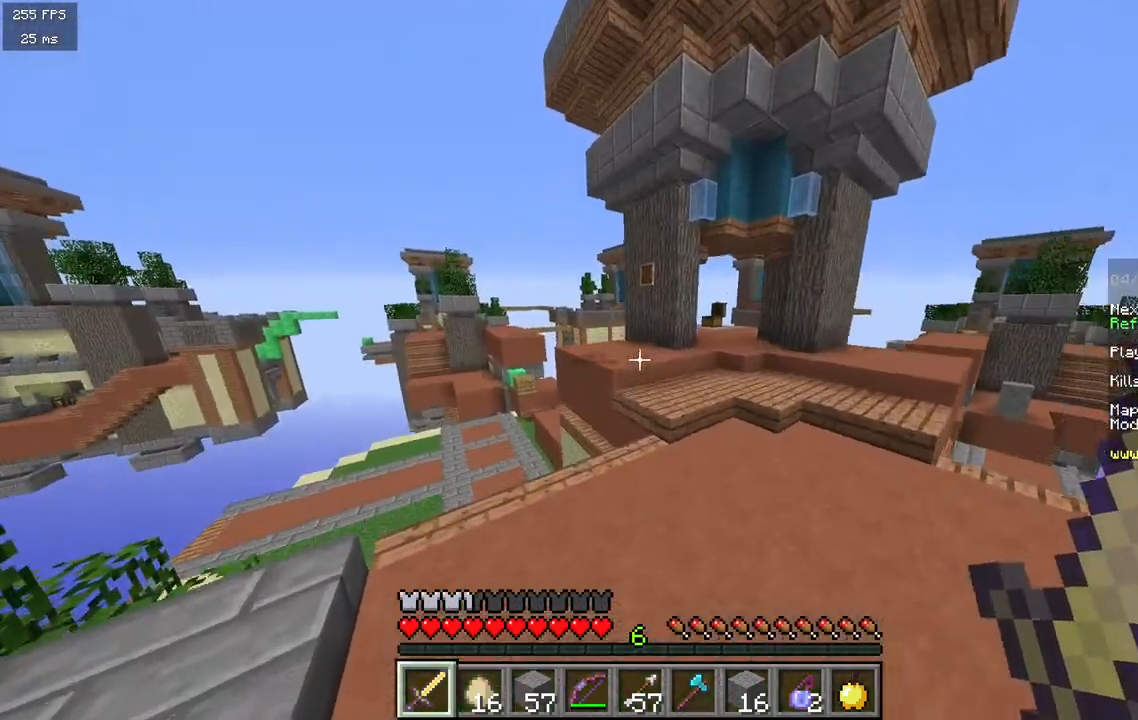
{"keys": ["d", "w"], "mouse": ["right"], "events": [[400, "mouse_right", "down"]]}
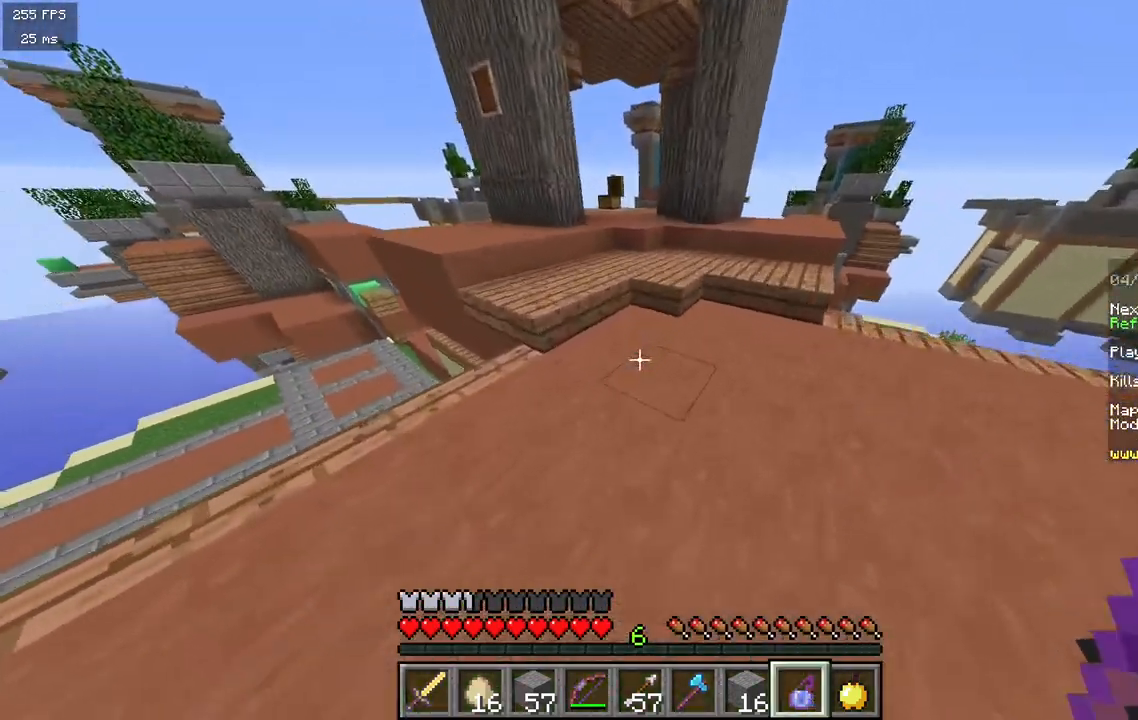
{"keys": ["w"], "mouse": [], "events": [[67, "mouse_right", "up"], [117, "d", "up"]]}
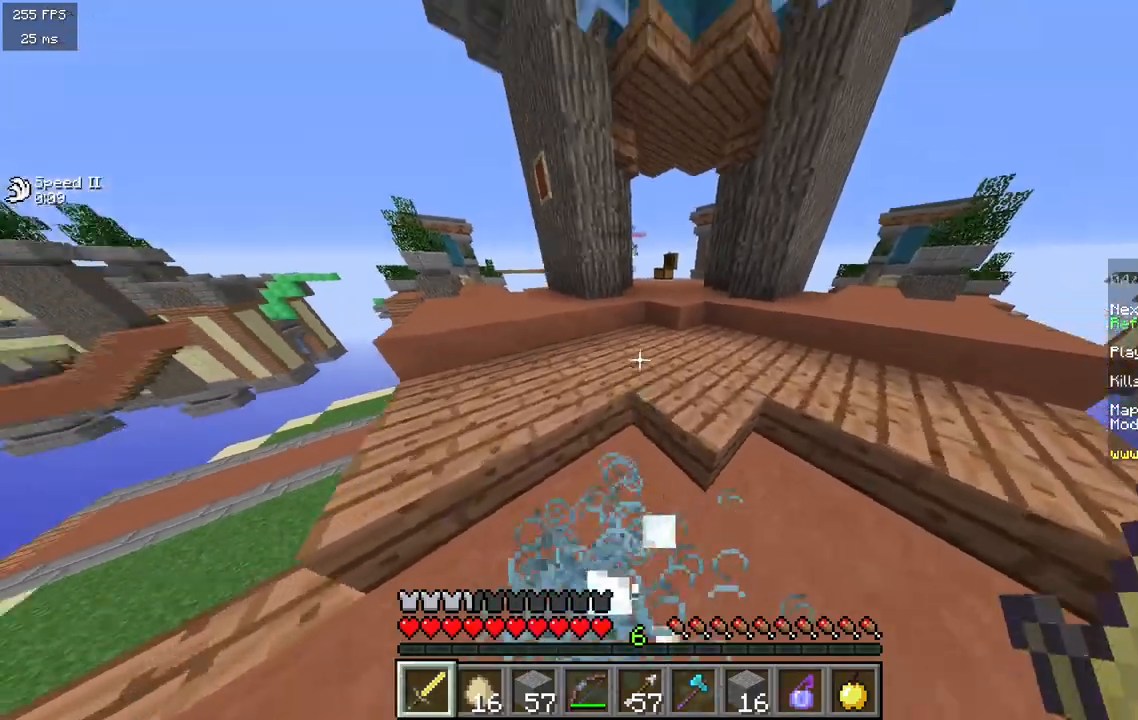
{"keys": ["d", "w"], "mouse": [], "events": [[283, "d", "down"]]}
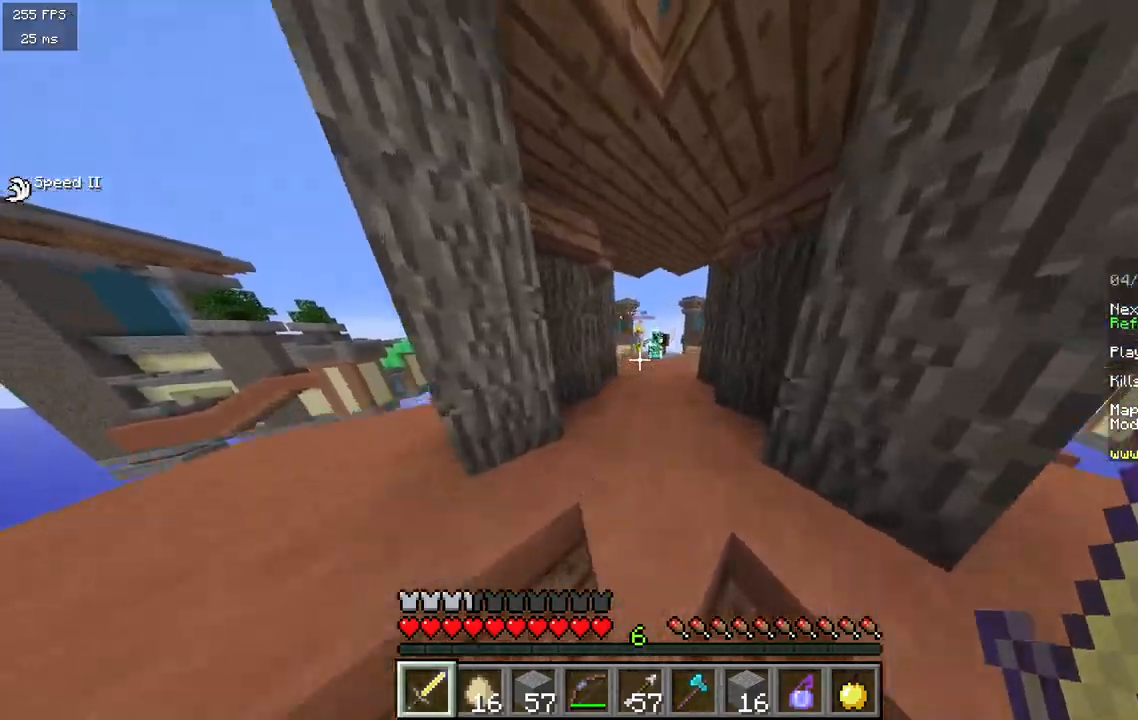
{"keys": [], "mouse": ["left"], "events": [[67, "d", "up"], [433, "mouse_left", "down"], [483, "w", "up"]]}
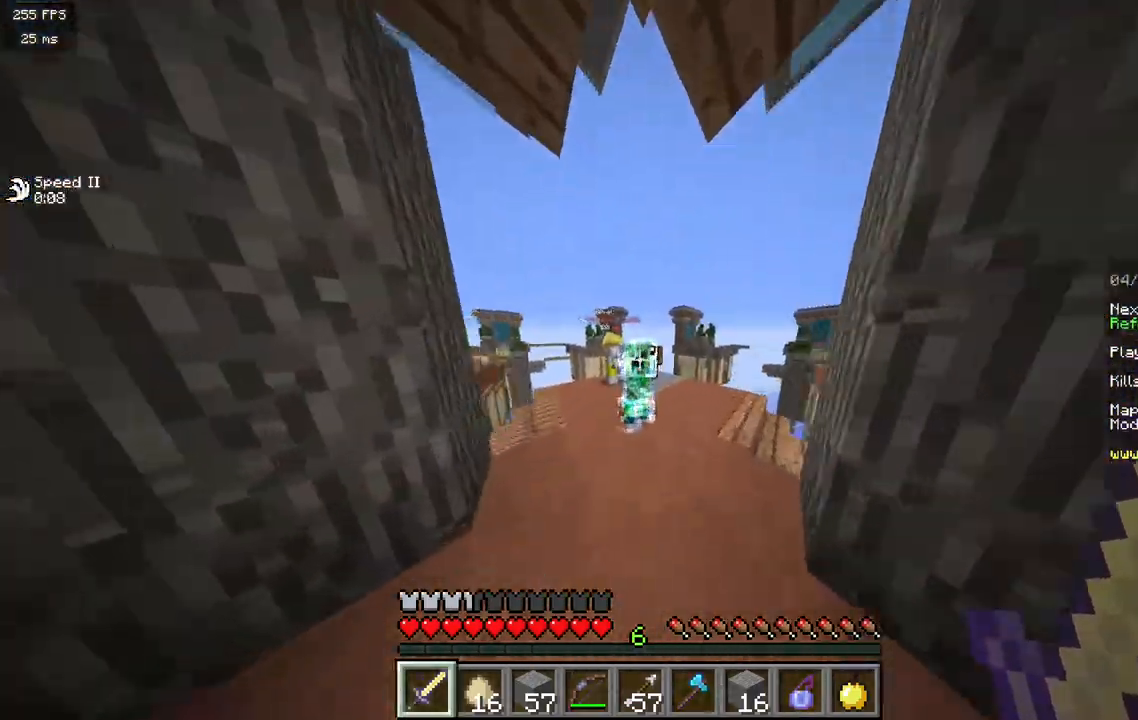
{"keys": ["s"], "mouse": ["left"]}
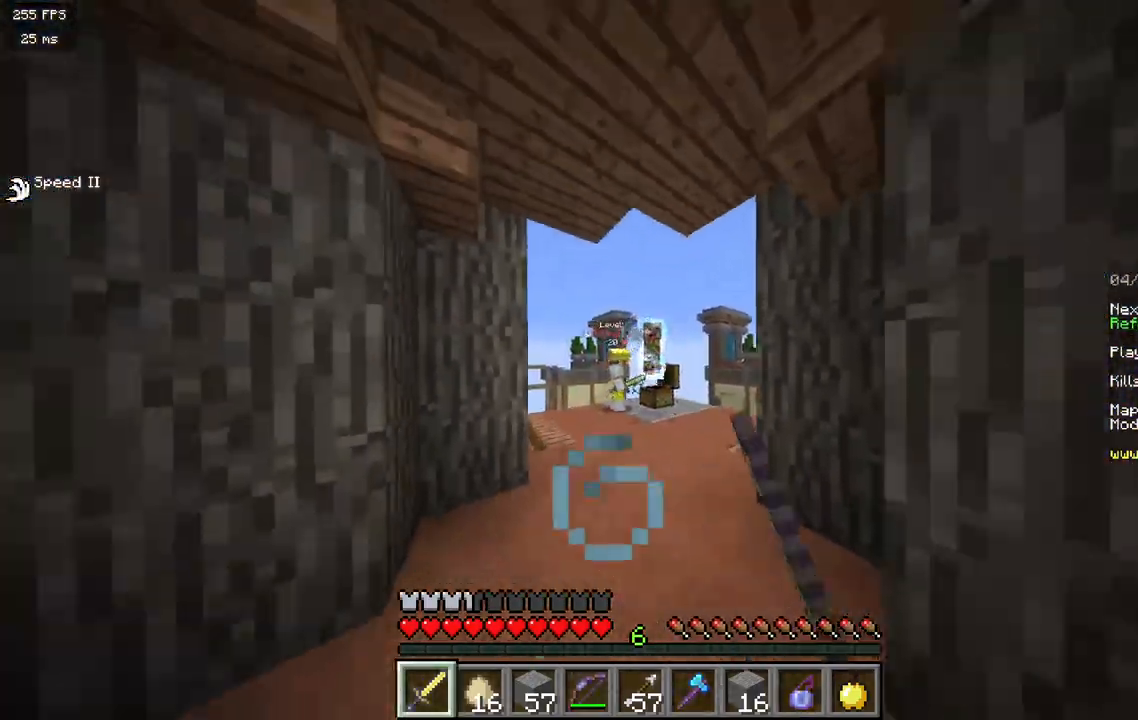
{"keys": ["a", "s"], "mouse": [], "events": [[50, "mouse_left", "up"], [300, "a", "down"]]}
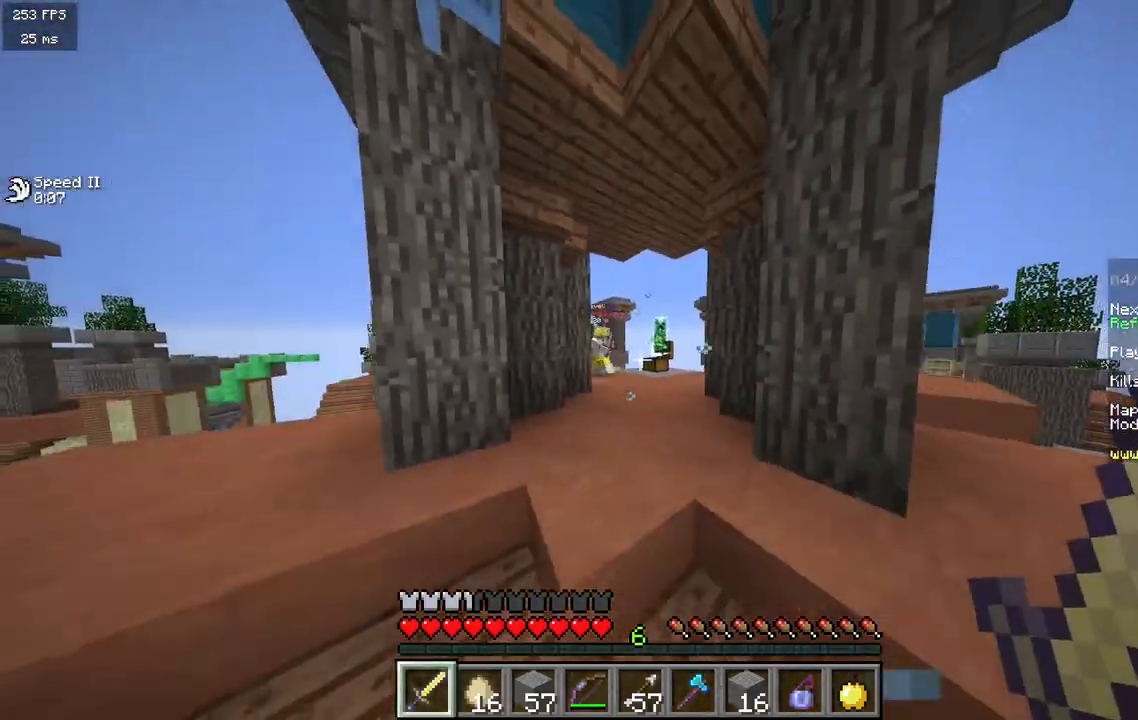
{"keys": ["d", "w"], "mouse": [], "events": [[67, "s", "up"], [133, "a", "up"], [133, "w", "down"], [333, "d", "down"]]}
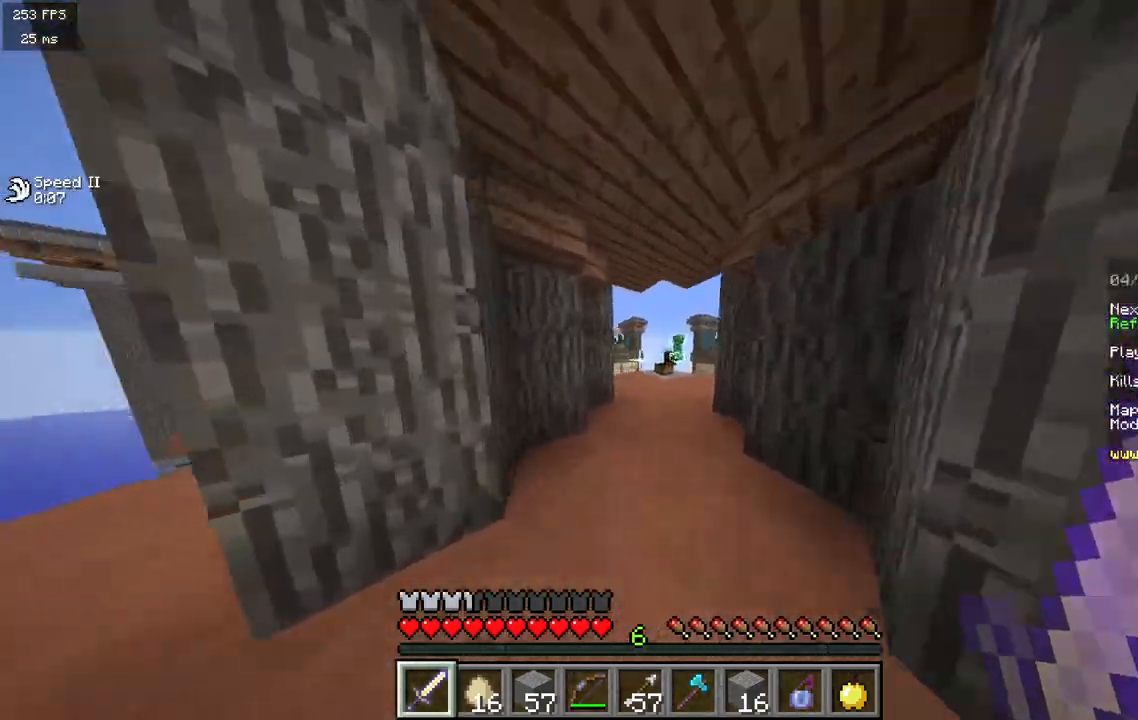
{"keys": ["w"], "mouse": [], "events": [[50, "d", "up"], [317, "d", "down"], [500, "d", "up"]]}
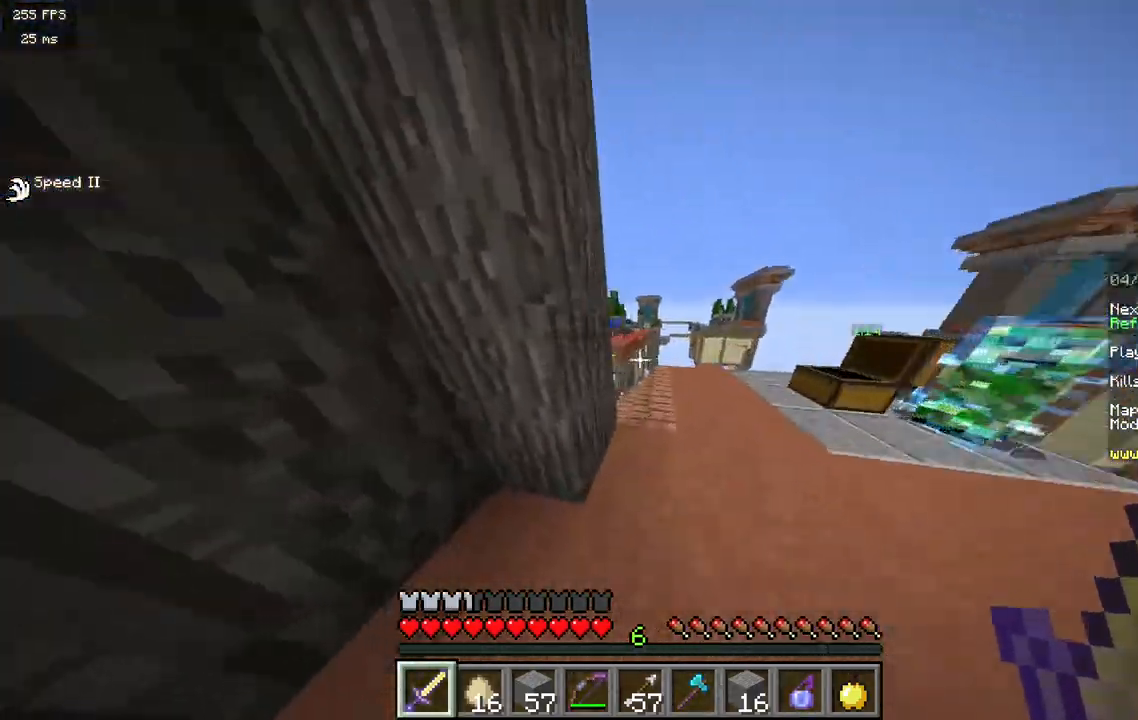
{"keys": ["a", "w"], "mouse": [], "events": [[183, "mouse_left", "down"], [333, "a", "down"], [483, "mouse_left", "up"]]}
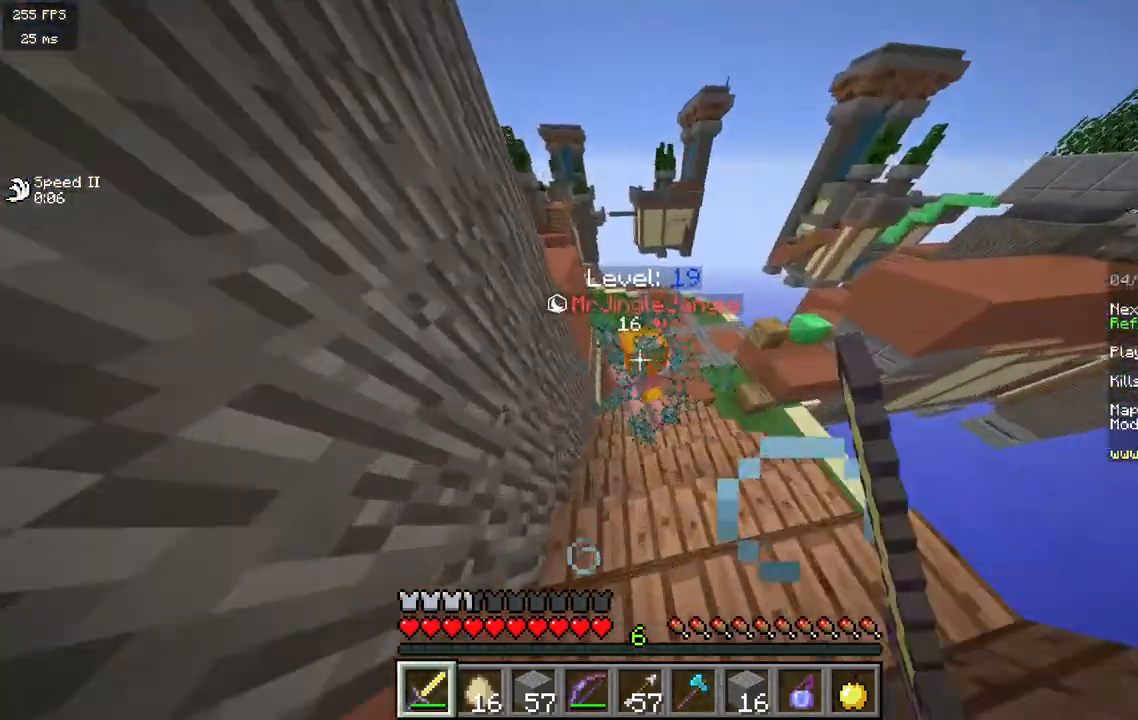
{"keys": ["w"], "mouse": ["left"], "events": [[33, "mouse_left", "down"], [117, "a", "up"]]}
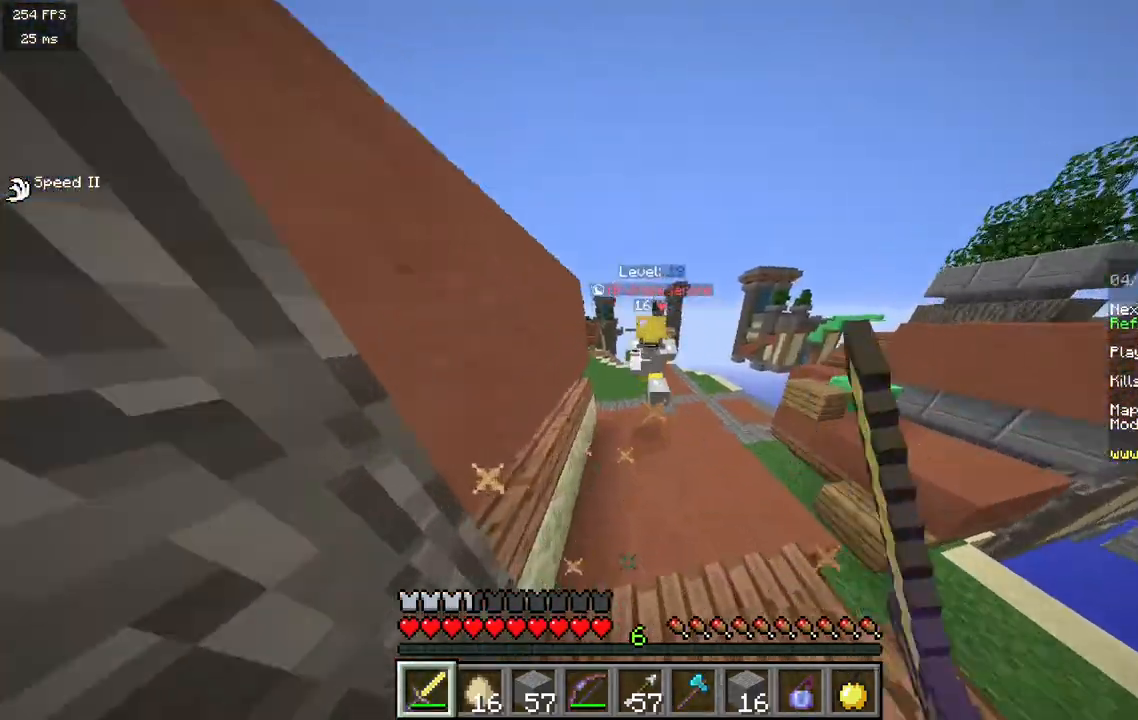
{"keys": ["w"], "mouse": ["left"], "events": []}
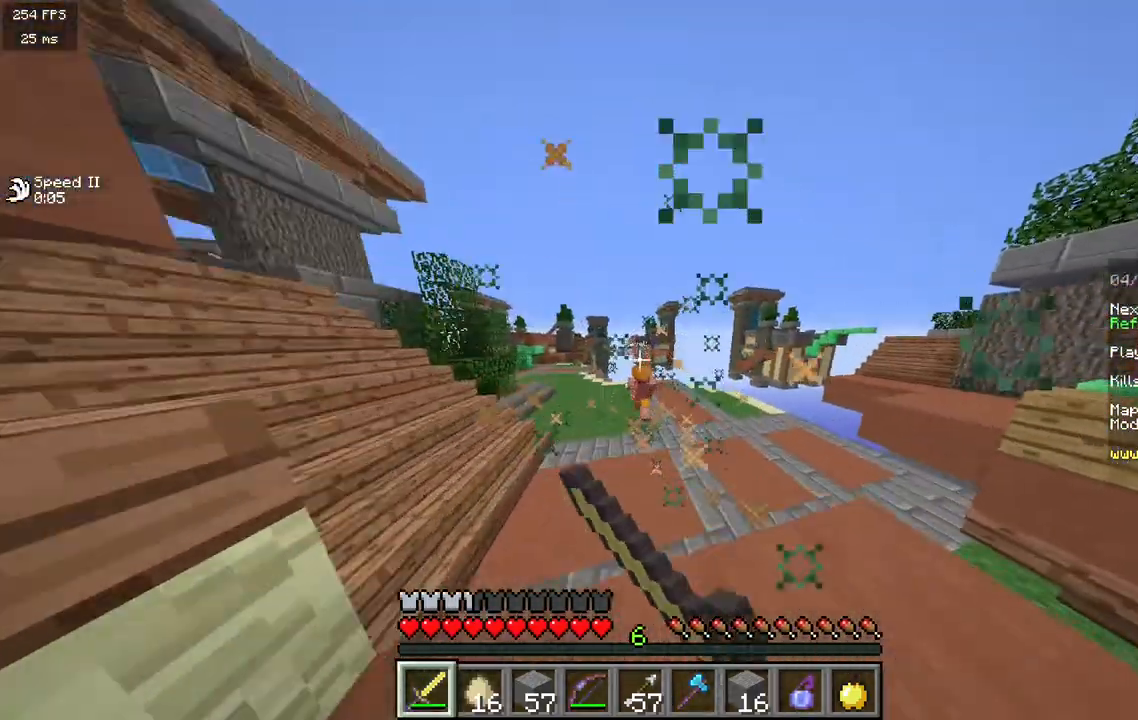
{"keys": ["w"], "mouse": [], "events": [[150, "mouse_left", "up"]]}